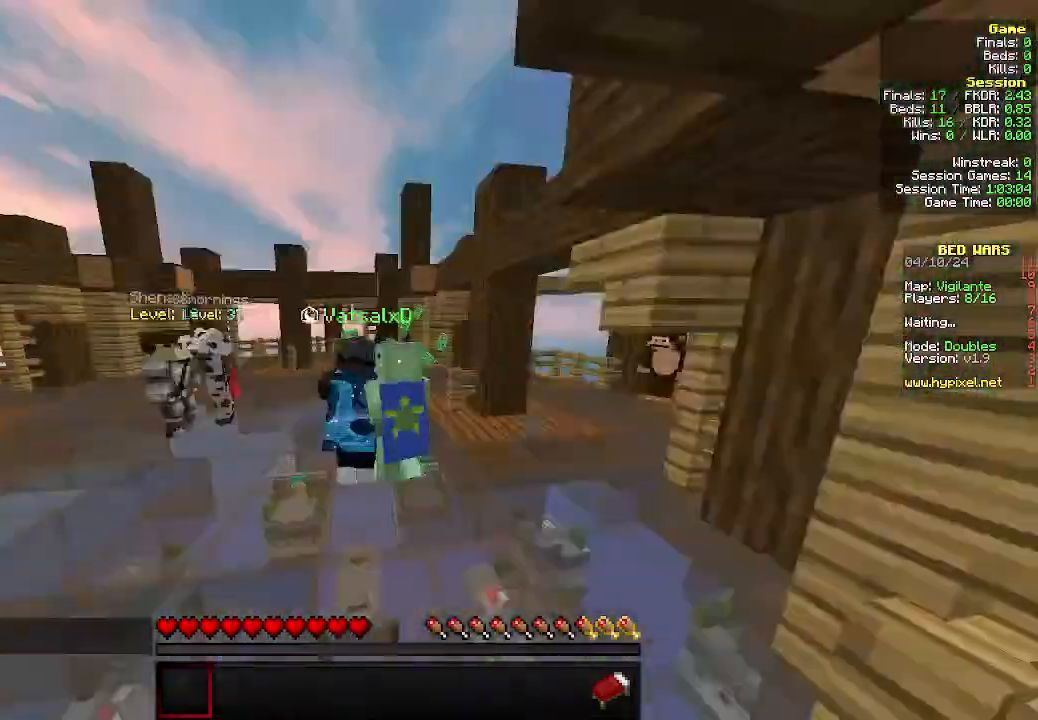
Gameplay with keyboard and mouse; each line is a JSON object with the keys and mouse buttons held at the frame after it. "events" lists presses ("down") and releases ("up") of "a", "d", "s", "w", "mouse_left" and "mouse_right" between this image and that frame as [ms after this image, input, new state], when the widget could be followed in between. "mouse_left", "mouse_right" = the "left", "right" buttons of the "mouse" list. No other keys are recorded. Fast repeated clicks can show as one long hold. Mouse movement is not recorded.
{"keys": ["w"], "mouse": [], "events": [[33, "w", "down"]]}
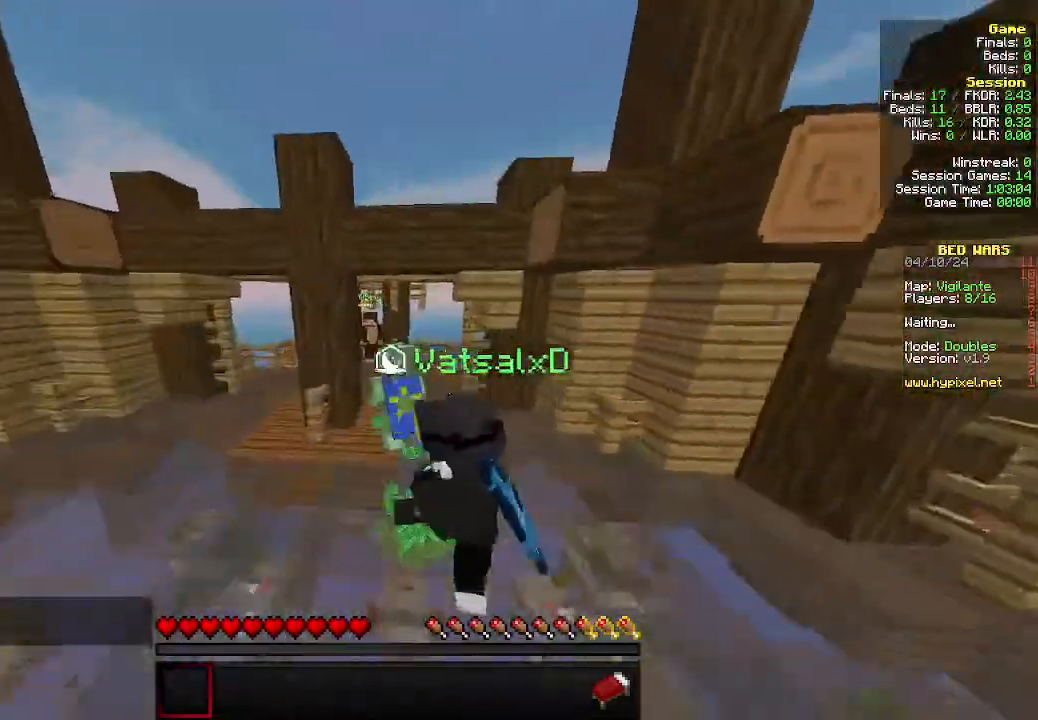
{"keys": ["w"], "mouse": [], "events": []}
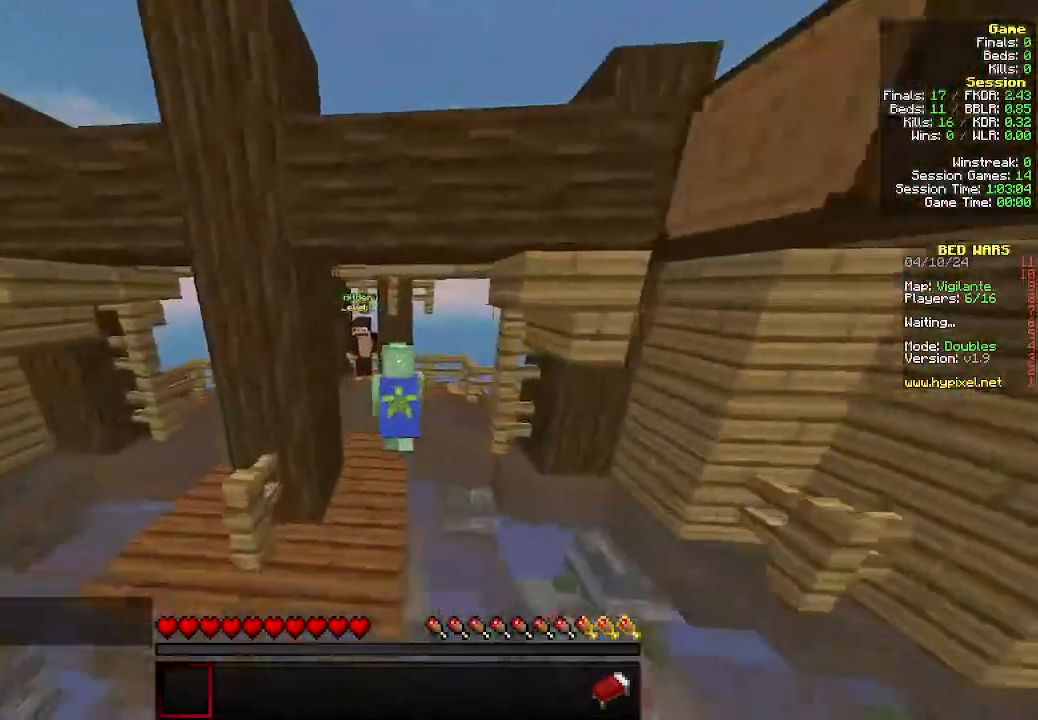
{"keys": ["a", "w"], "mouse": [], "events": [[500, "a", "down"]]}
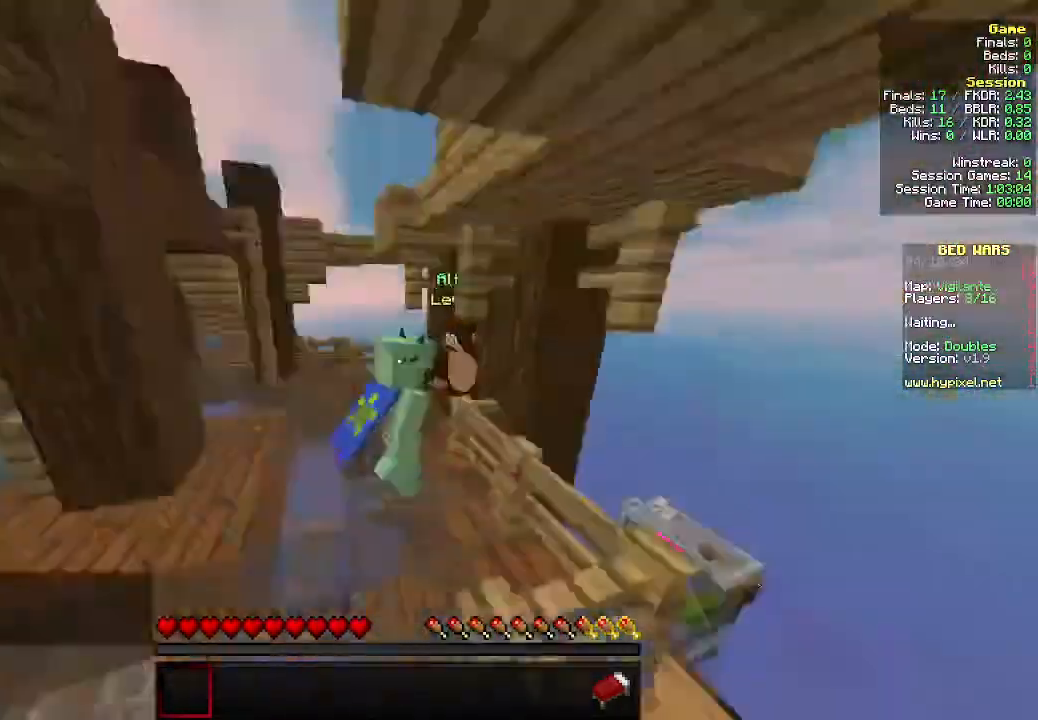
{"keys": ["w"], "mouse": [], "events": [[200, "a", "up"]]}
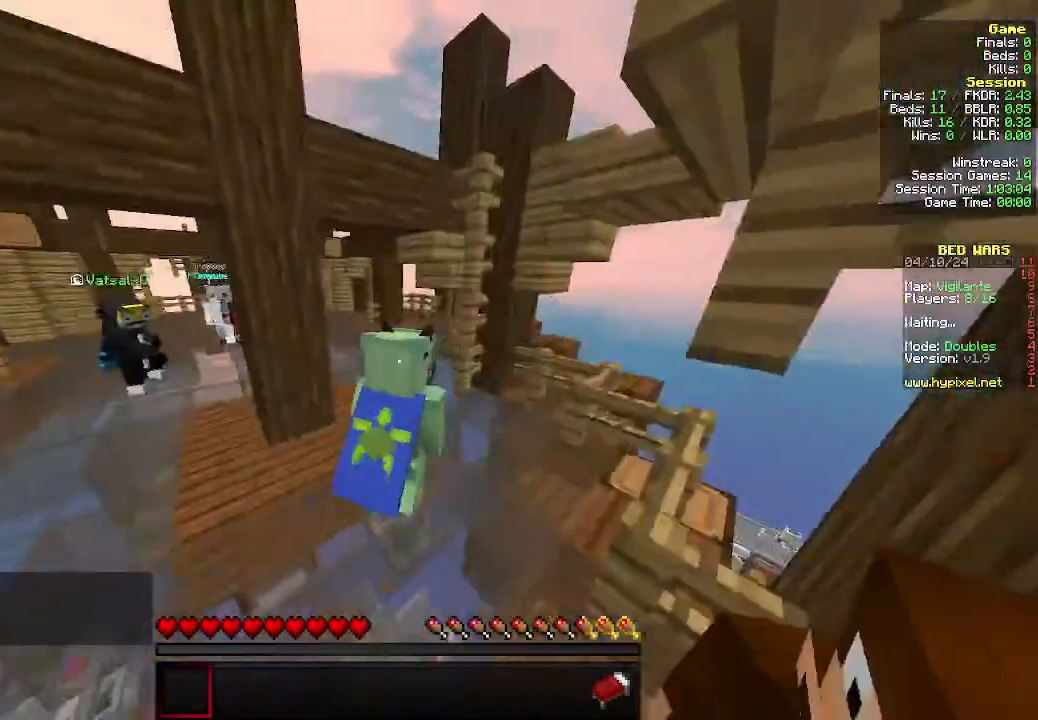
{"keys": ["w"], "mouse": [], "events": []}
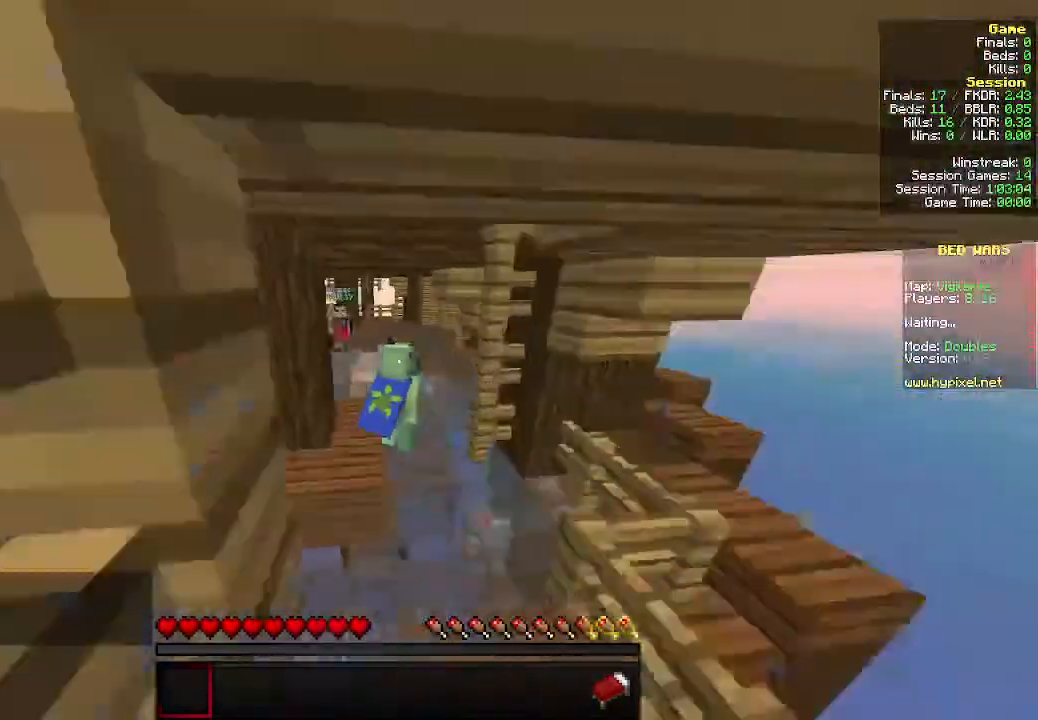
{"keys": ["w"], "mouse": [], "events": [[200, "mouse_left", "down"], [300, "mouse_left", "up"]]}
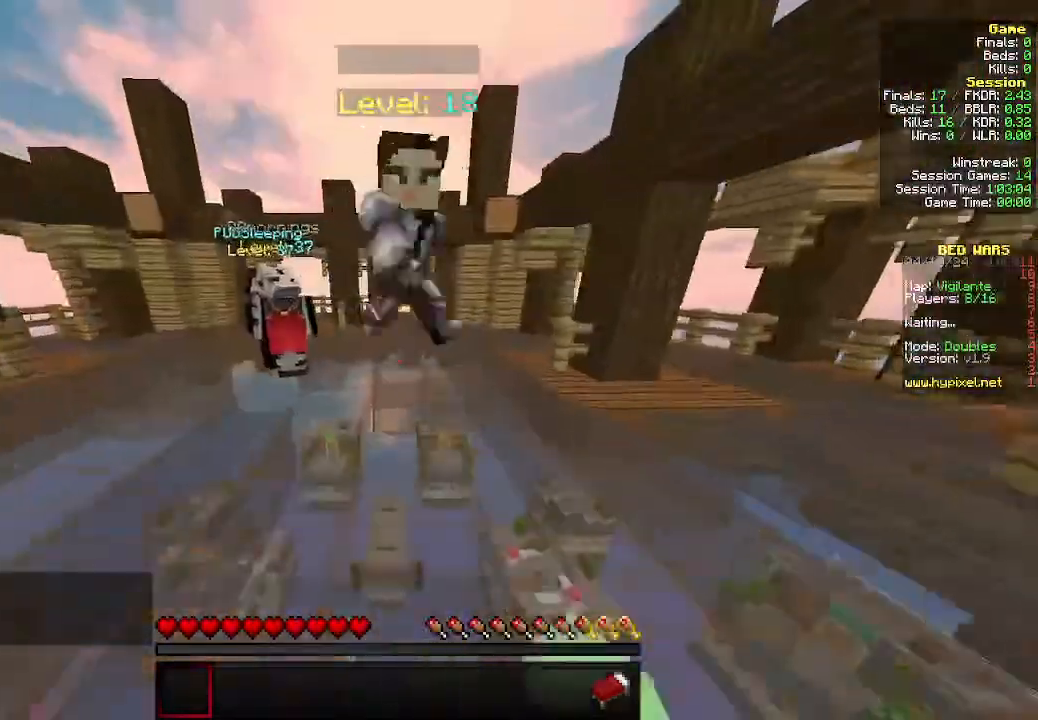
{"keys": ["w"], "mouse": [], "events": []}
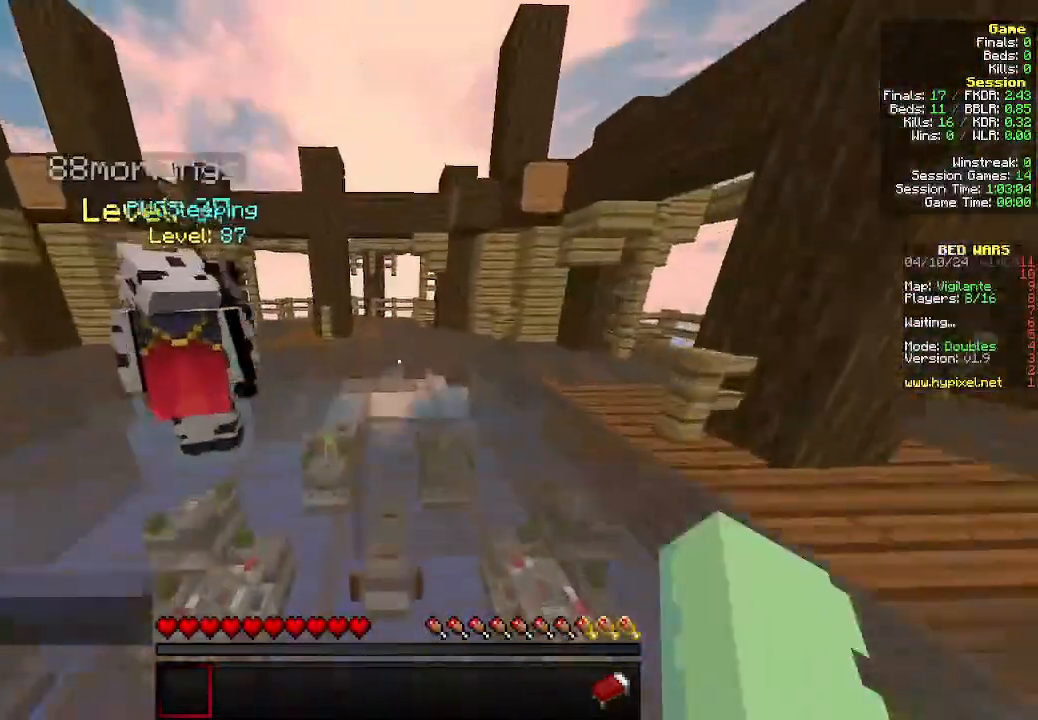
{"keys": ["w"], "mouse": [], "events": []}
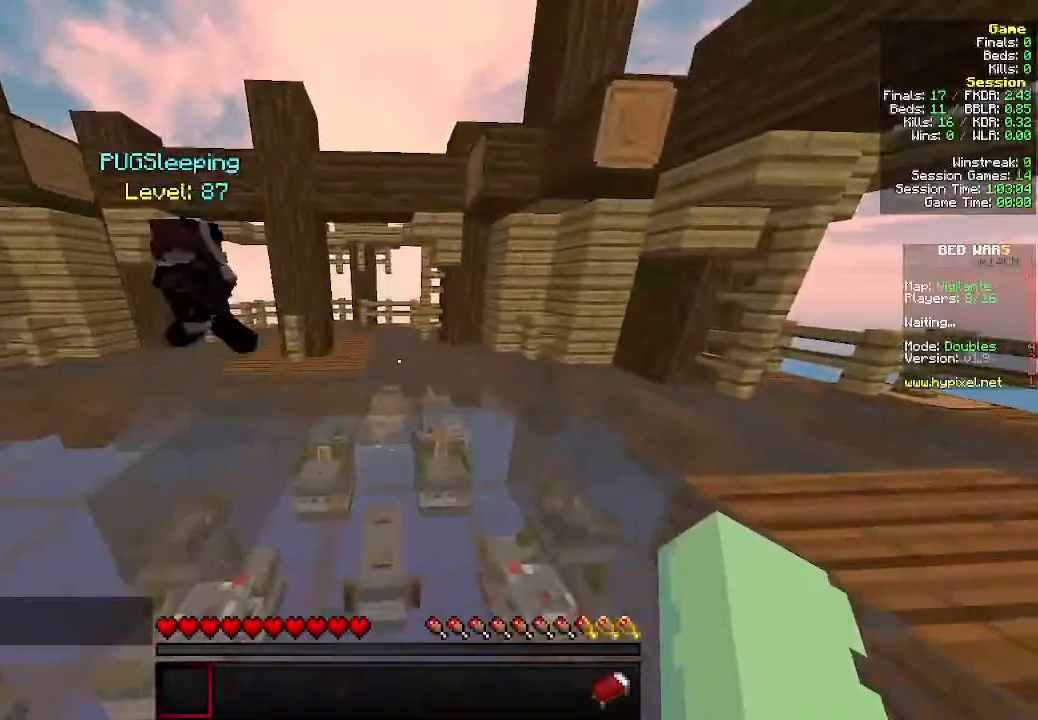
{"keys": ["w"], "mouse": [], "events": [[233, "w", "up"], [466, "w", "down"]]}
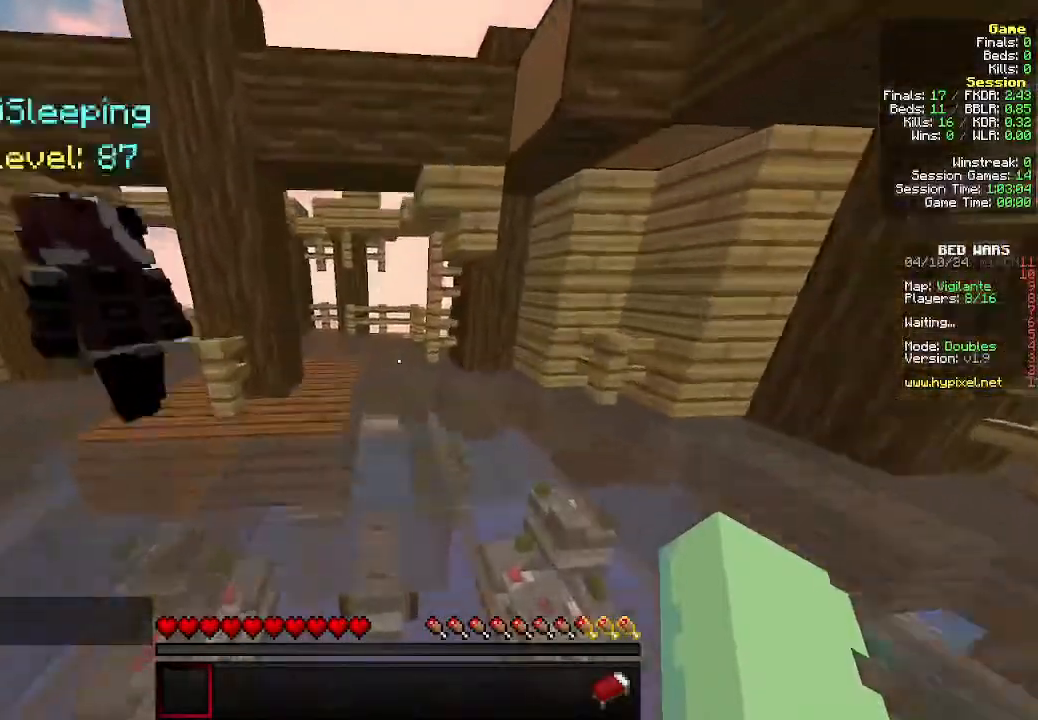
{"keys": ["w"], "mouse": [], "events": []}
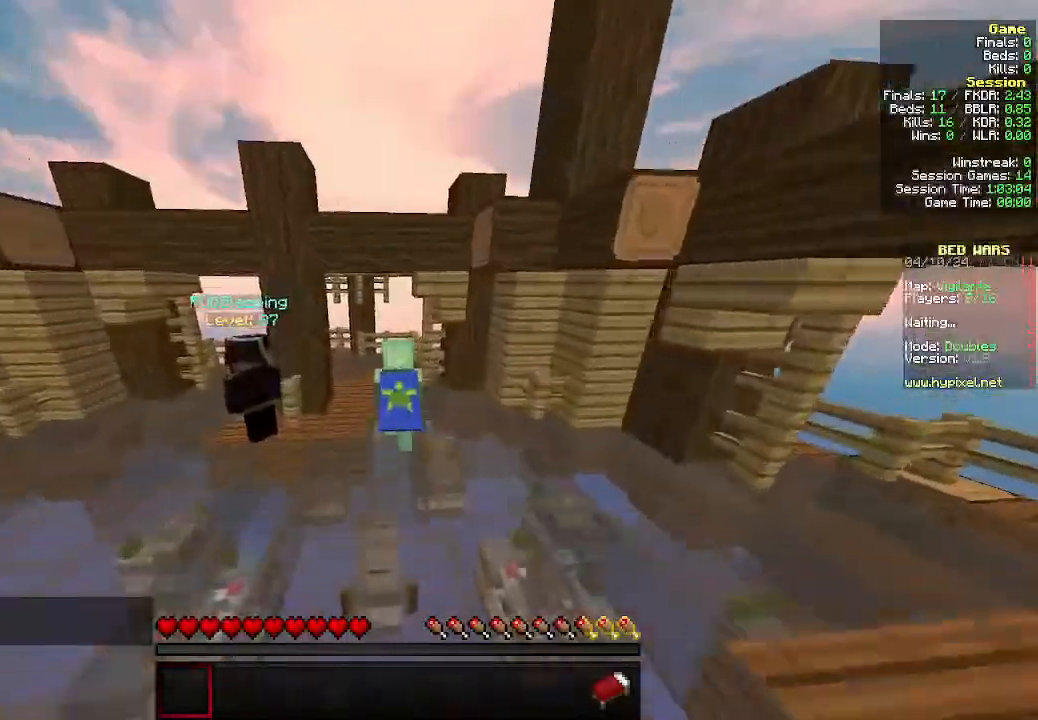
{"keys": ["a", "w"], "mouse": [], "events": [[466, "a", "down"]]}
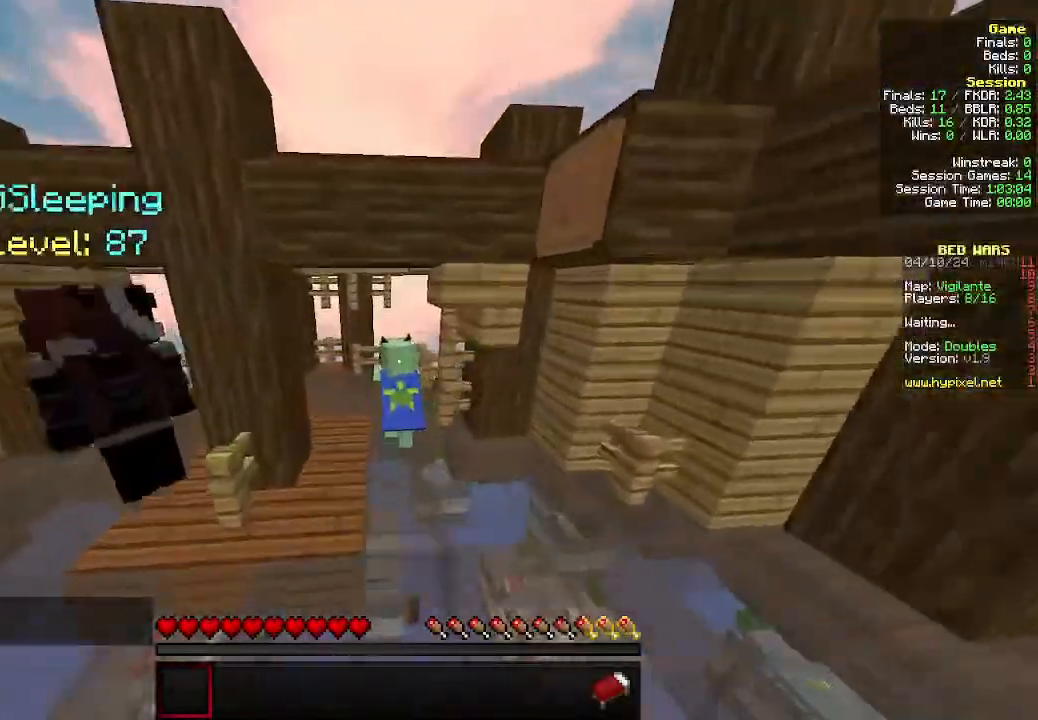
{"keys": ["w"], "mouse": [], "events": [[133, "a", "up"]]}
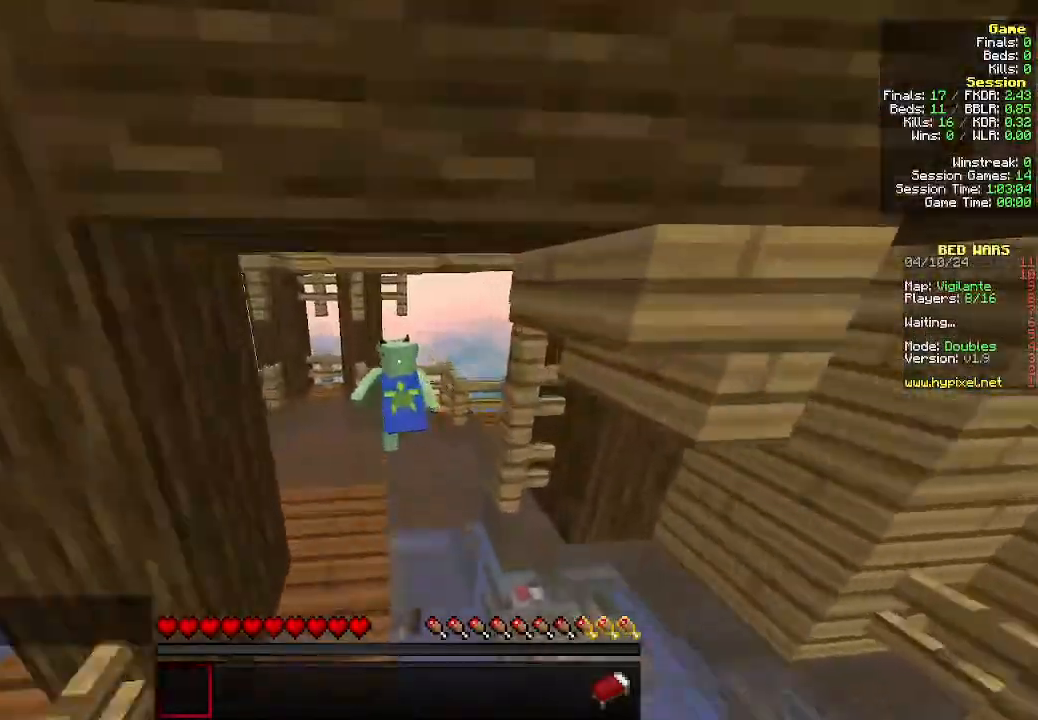
{"keys": ["a"], "mouse": [], "events": [[166, "a", "down"], [266, "w", "up"]]}
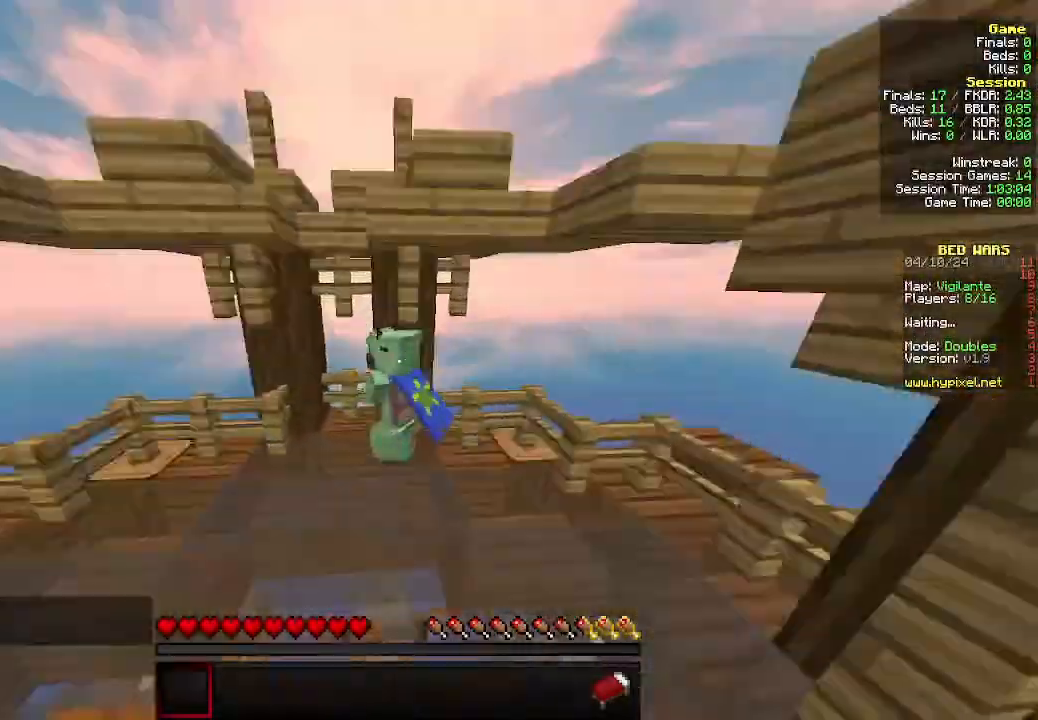
{"keys": ["a", "s"], "mouse": [], "events": [[100, "s", "down"]]}
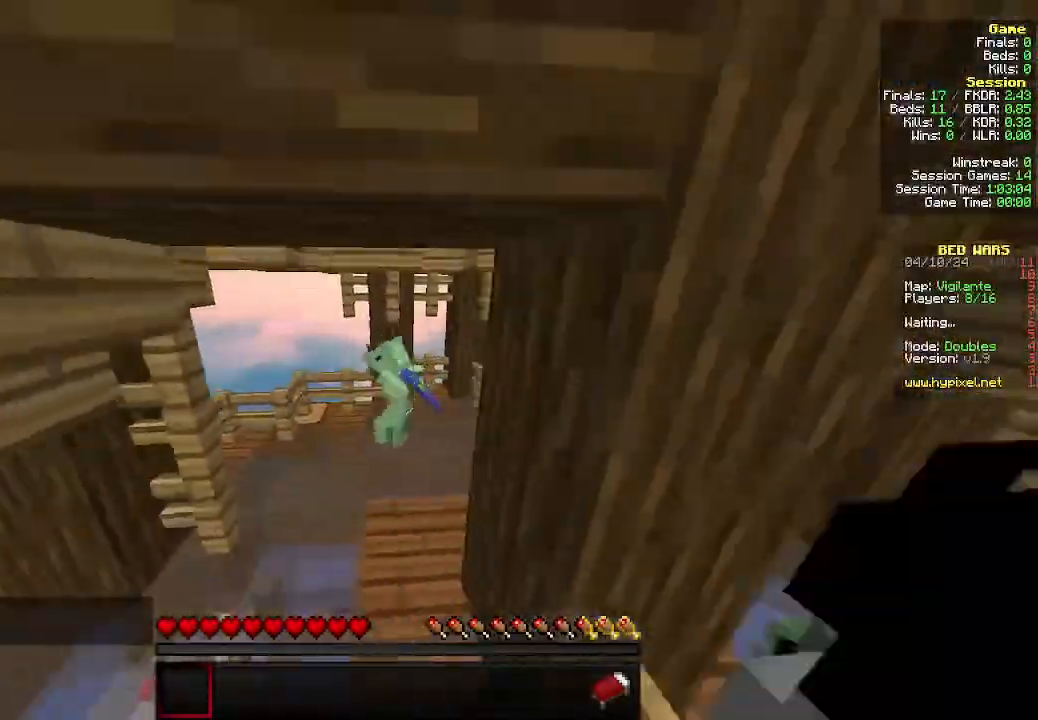
{"keys": ["a", "s"], "mouse": [], "events": []}
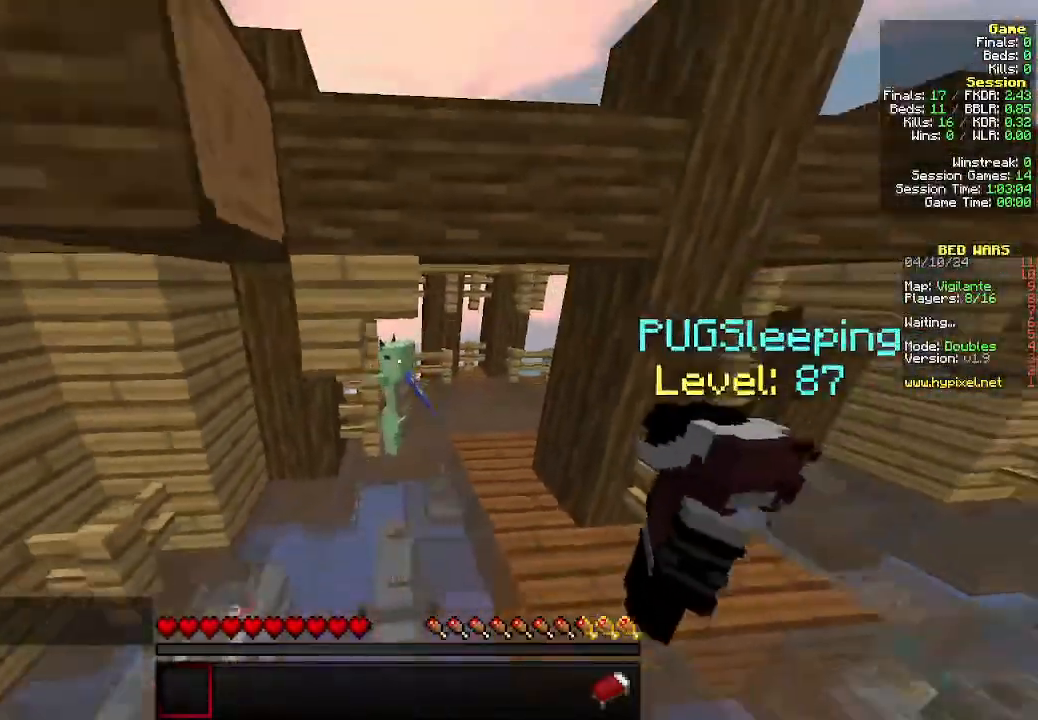
{"keys": ["s"], "mouse": [], "events": [[400, "a", "up"]]}
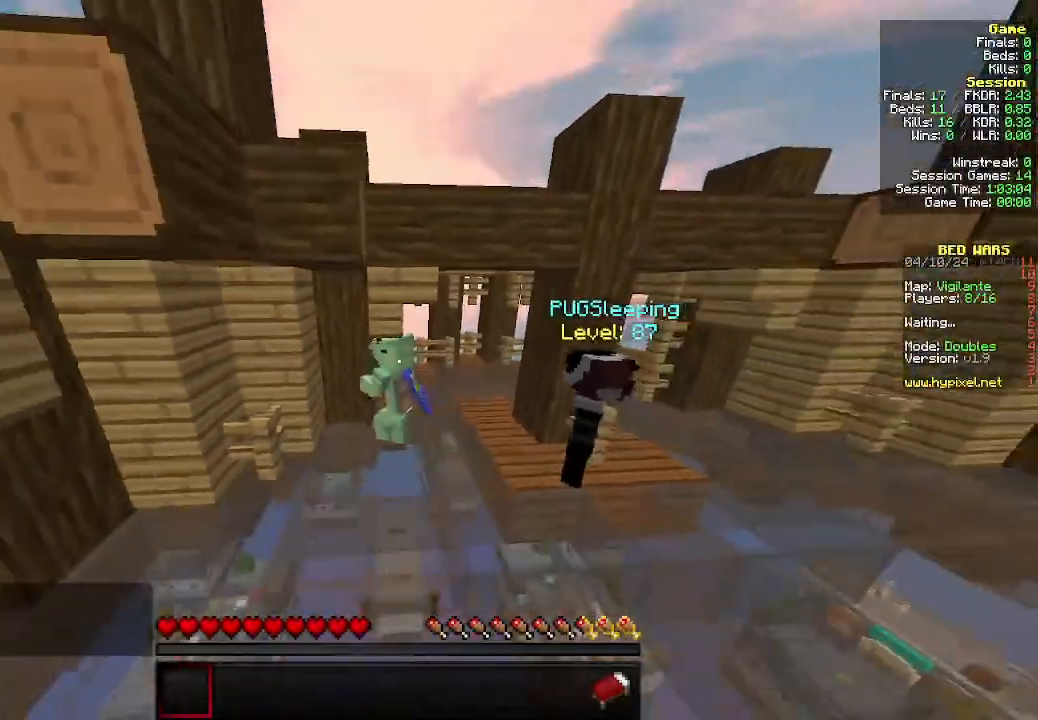
{"keys": ["d", "s"], "mouse": [], "events": [[333, "d", "down"]]}
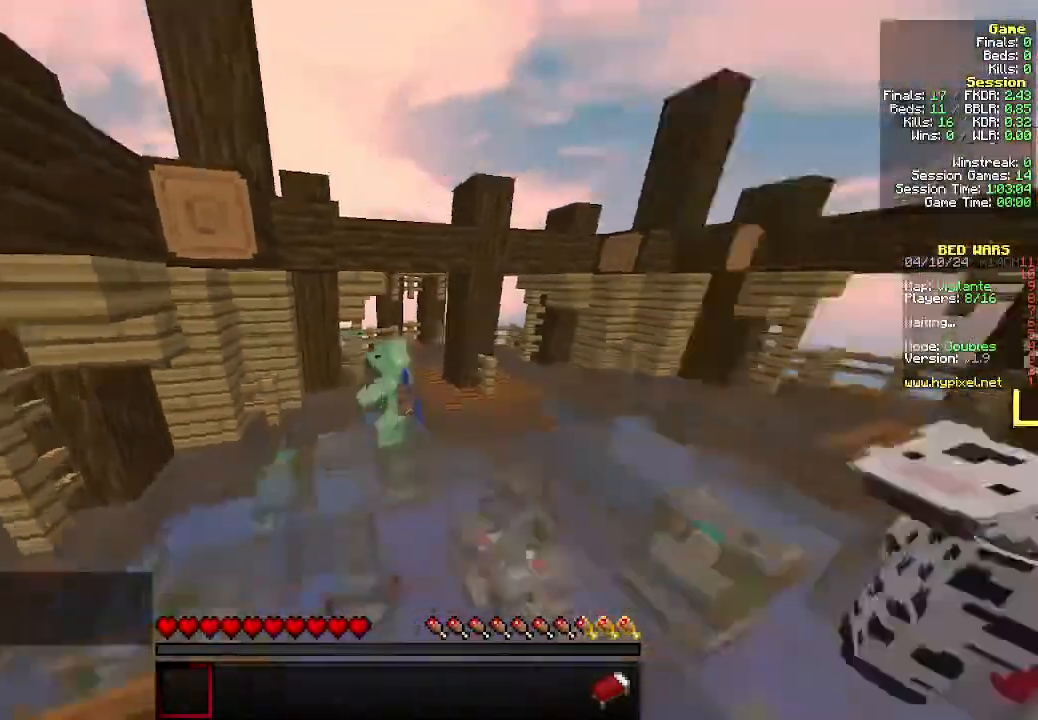
{"keys": ["d", "w"], "mouse": [], "events": [[33, "mouse_left", "down"], [133, "s", "up"], [233, "mouse_left", "up"], [300, "w", "down"]]}
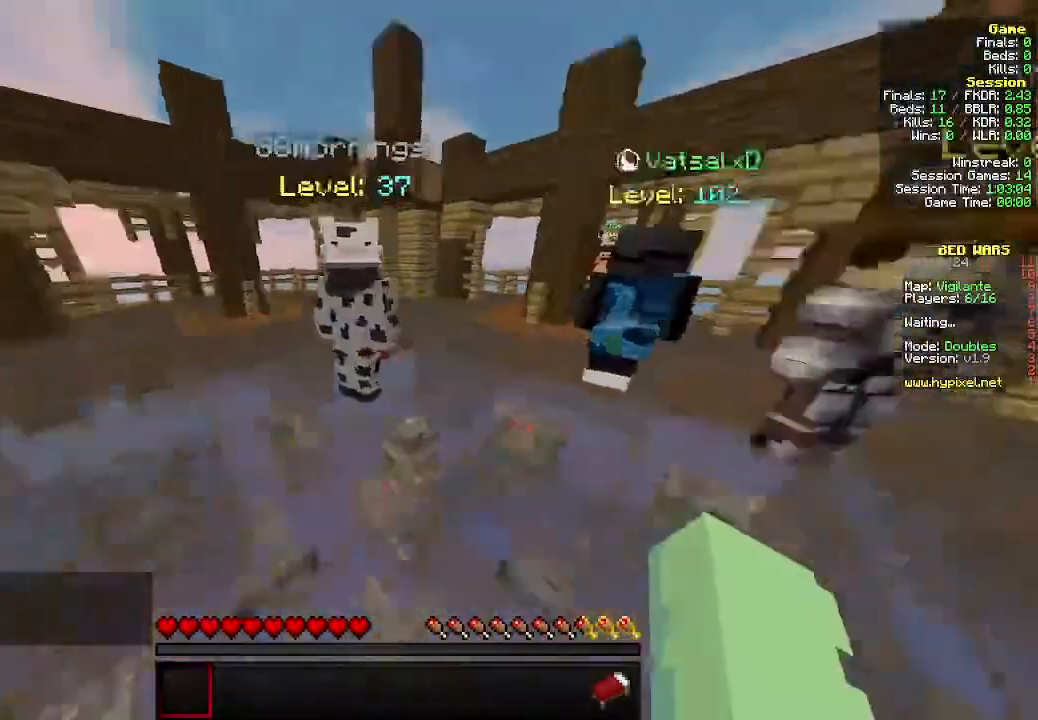
{"keys": ["d", "w"], "mouse": [], "events": []}
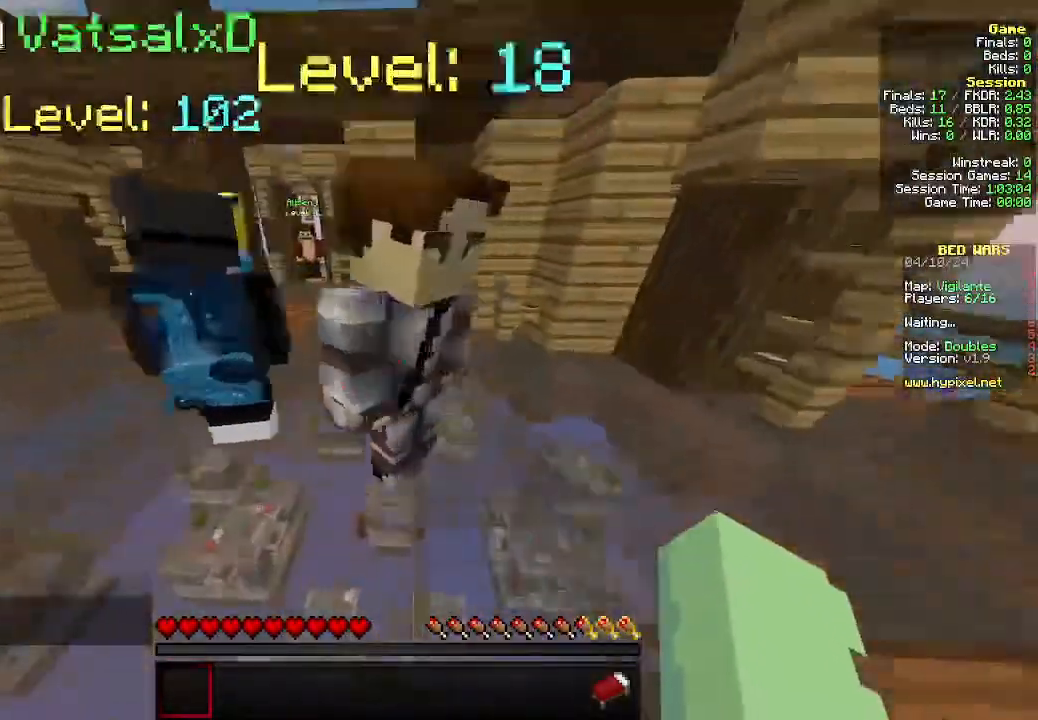
{"keys": ["a", "w"], "mouse": [], "events": [[100, "d", "up"], [166, "a", "down"]]}